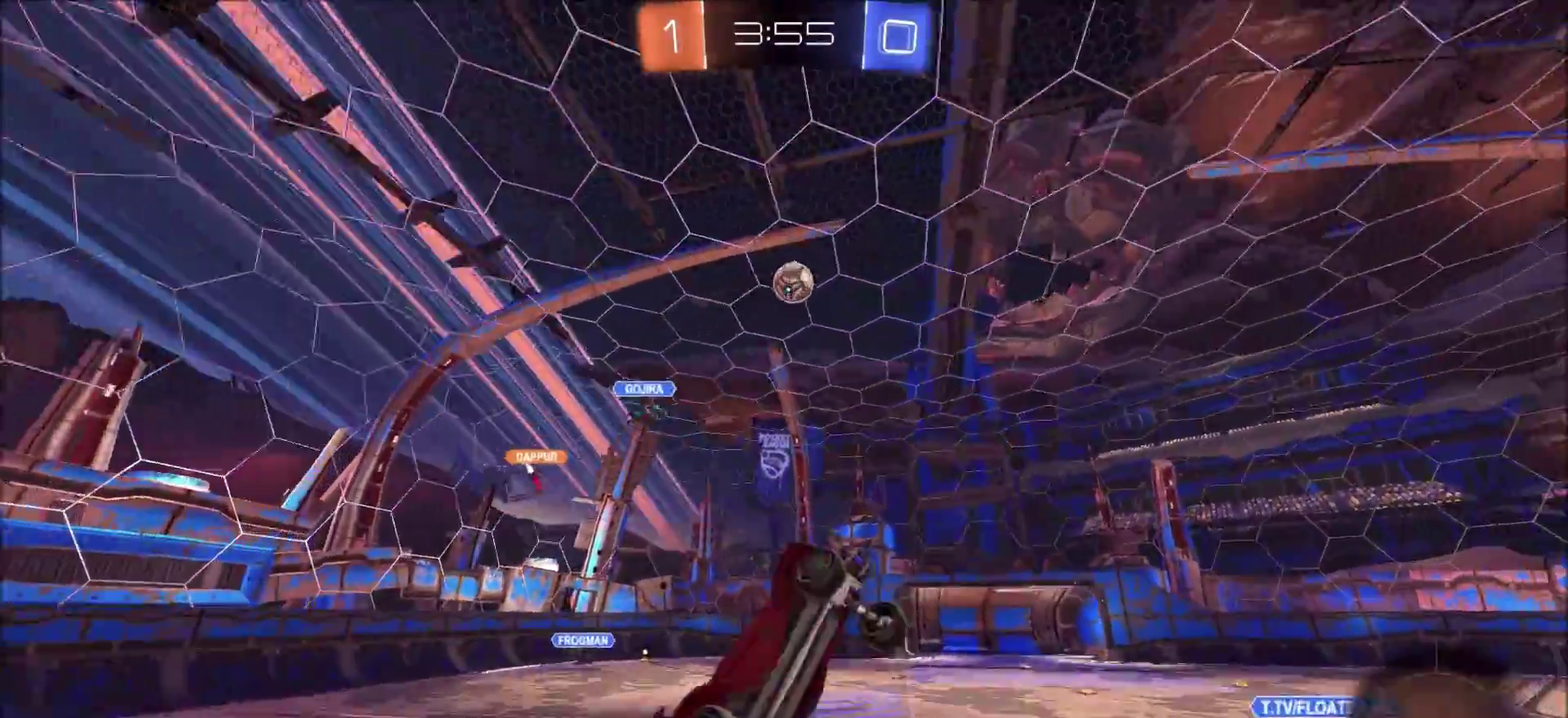
Gameplay with a controller (PlayStation layout); each line is a JSON object with the inputs held at the frame after it (dt_ms = milliseconds from this image to that frame). "events" lists button and stick changes between this image and that frame as [ms after this image, input, new state], when the widget could be followed in between. Not read: L1 R1.
{"dt_ms": 300, "buttons": ["CROSS", "CIRCLE", "R2"], "left_stick": "left", "right_stick": "center", "events": [[133, "left_stick", "down-left"], [300, "left_stick", "left"]]}
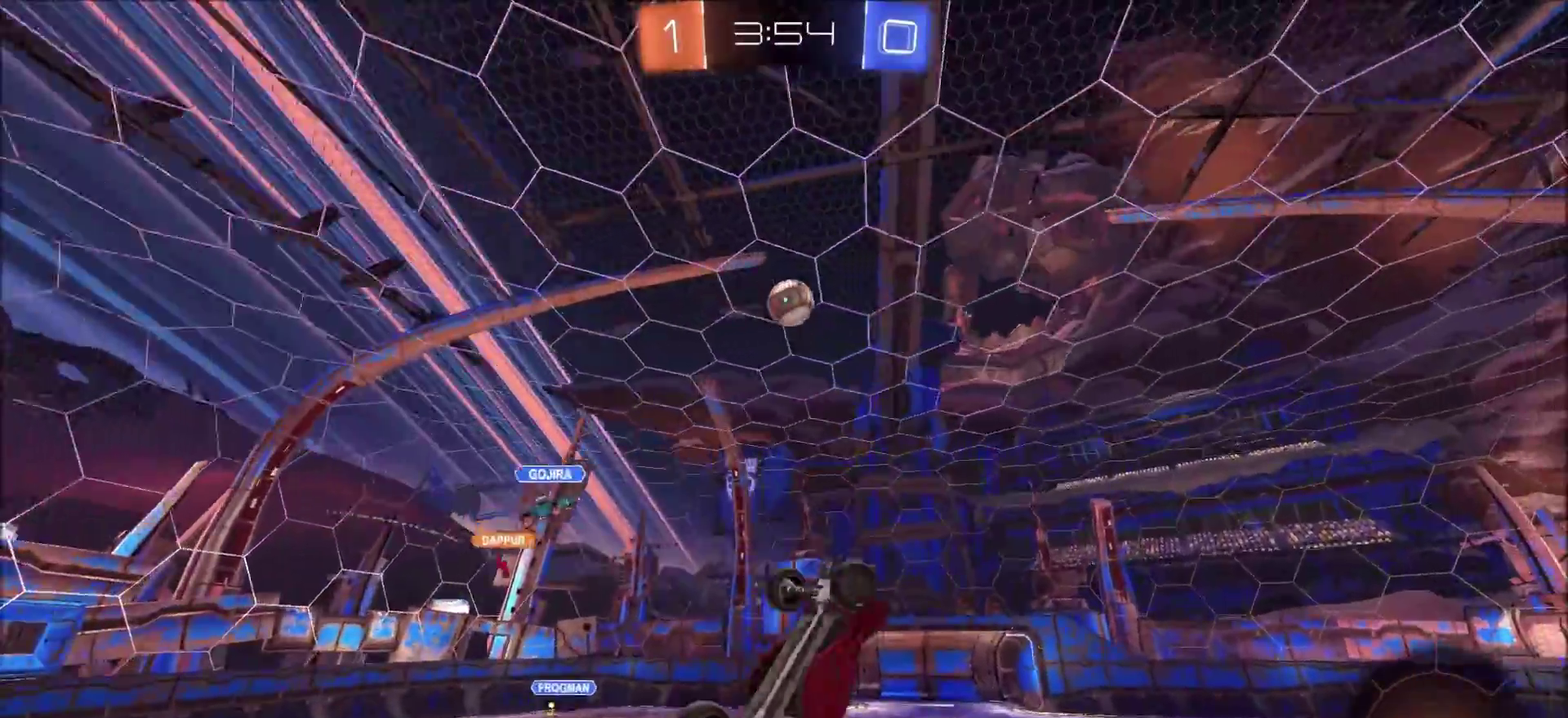
{"dt_ms": 800, "buttons": ["CIRCLE", "R2"], "left_stick": "up-right", "right_stick": "center", "events": [[33, "CROSS", "up"], [133, "CIRCLE", "up"], [450, "left_stick", "up-left"], [567, "left_stick", "left"], [667, "CIRCLE", "down"], [717, "left_stick", "right"], [800, "left_stick", "up-right"]]}
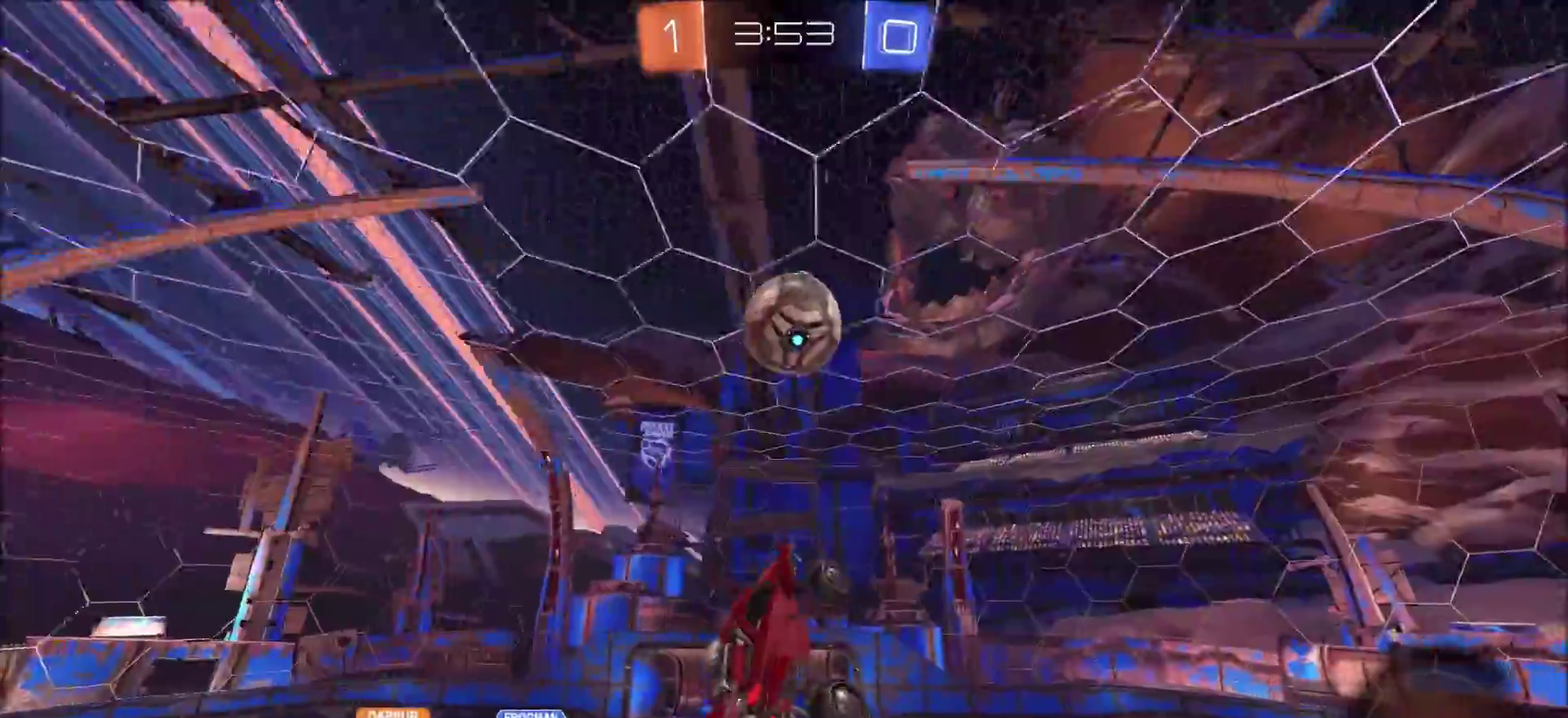
{"dt_ms": 400, "buttons": ["CIRCLE", "R2"], "left_stick": "left", "right_stick": "center", "events": [[100, "left_stick", "up-left"], [400, "left_stick", "left"]]}
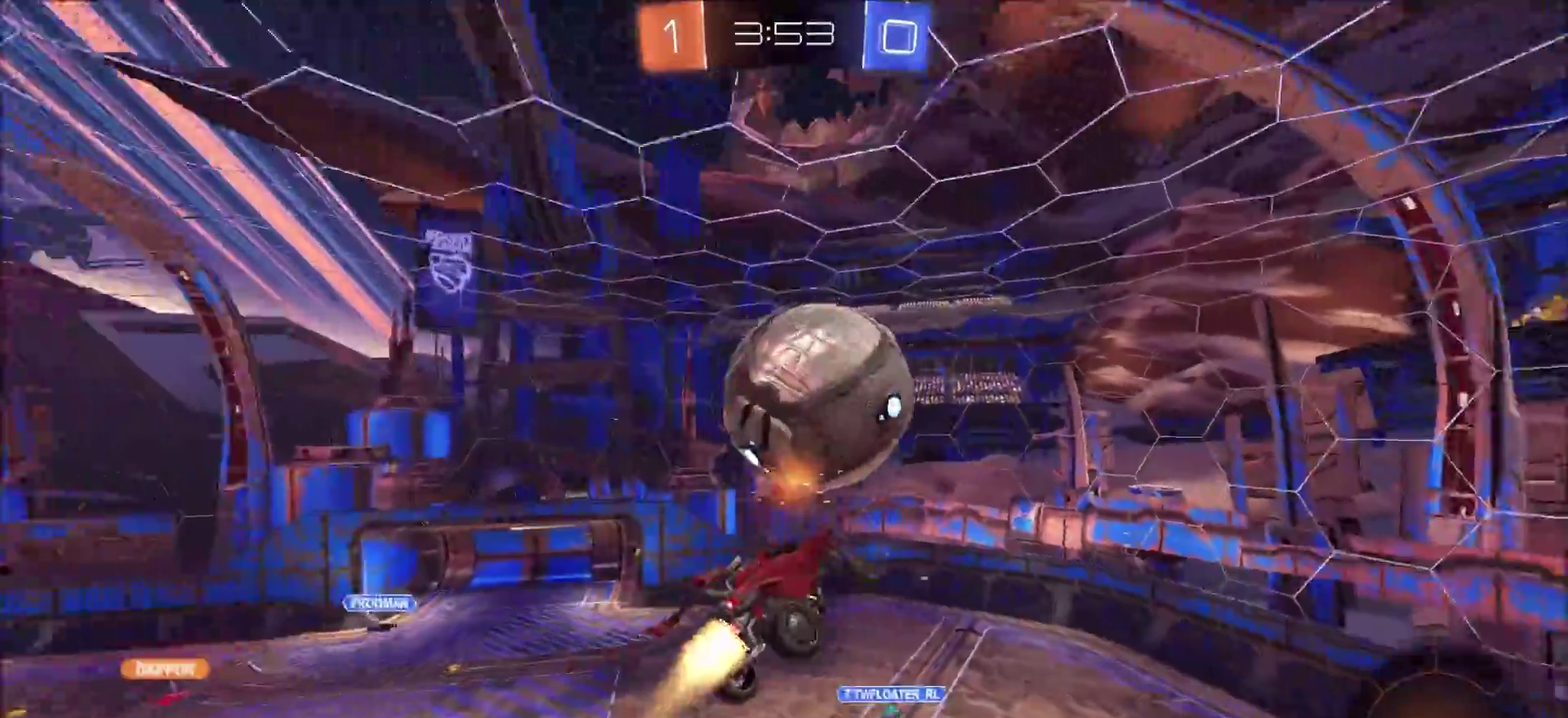
{"dt_ms": 500, "buttons": [], "left_stick": "up-right", "right_stick": "center", "events": [[267, "left_stick", "up-left"], [367, "left_stick", "up"], [433, "R2", "up"], [467, "CIRCLE", "up"], [467, "left_stick", "up-right"]]}
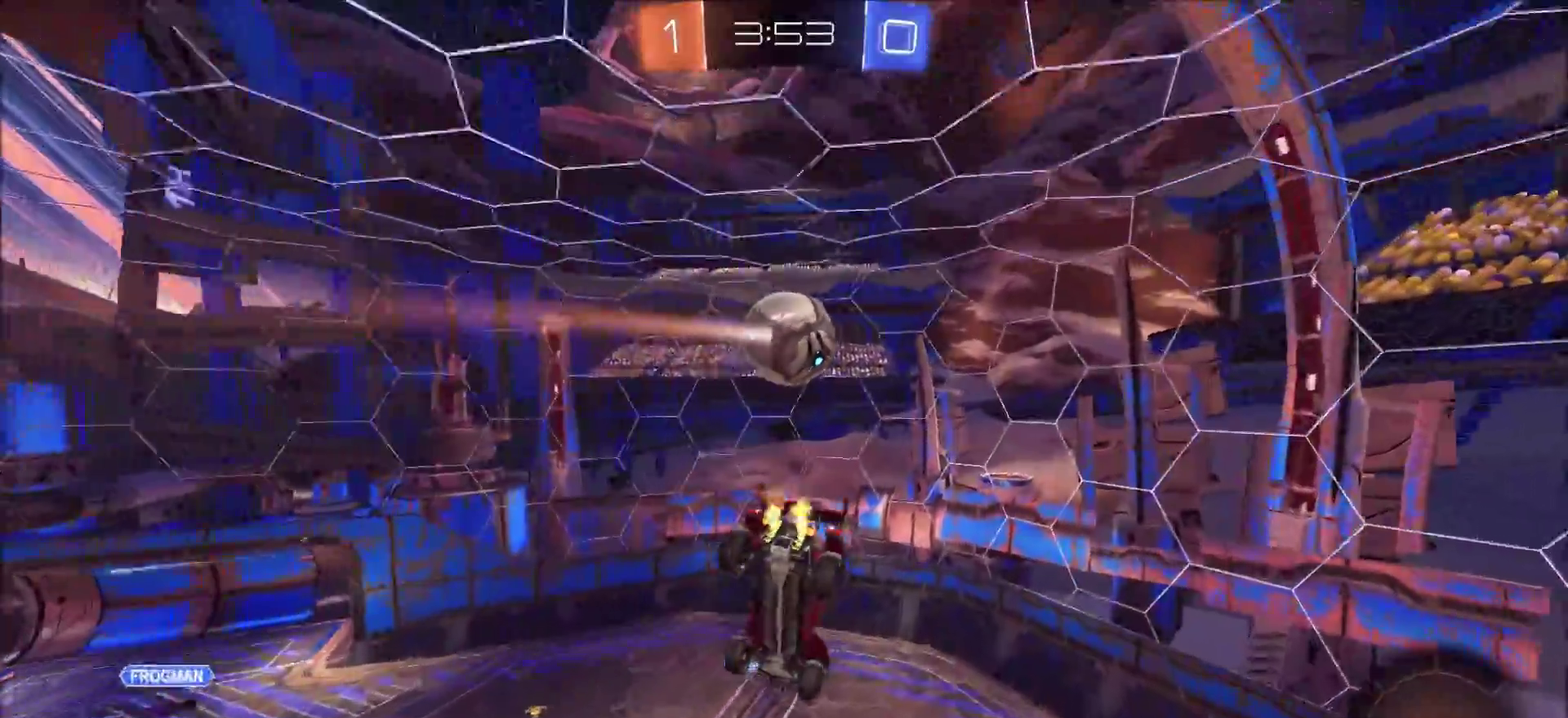
{"dt_ms": 500, "buttons": ["R2"], "left_stick": "up-right", "right_stick": "center", "events": [[167, "left_stick", "right"], [383, "R2", "down"], [450, "left_stick", "up-right"]]}
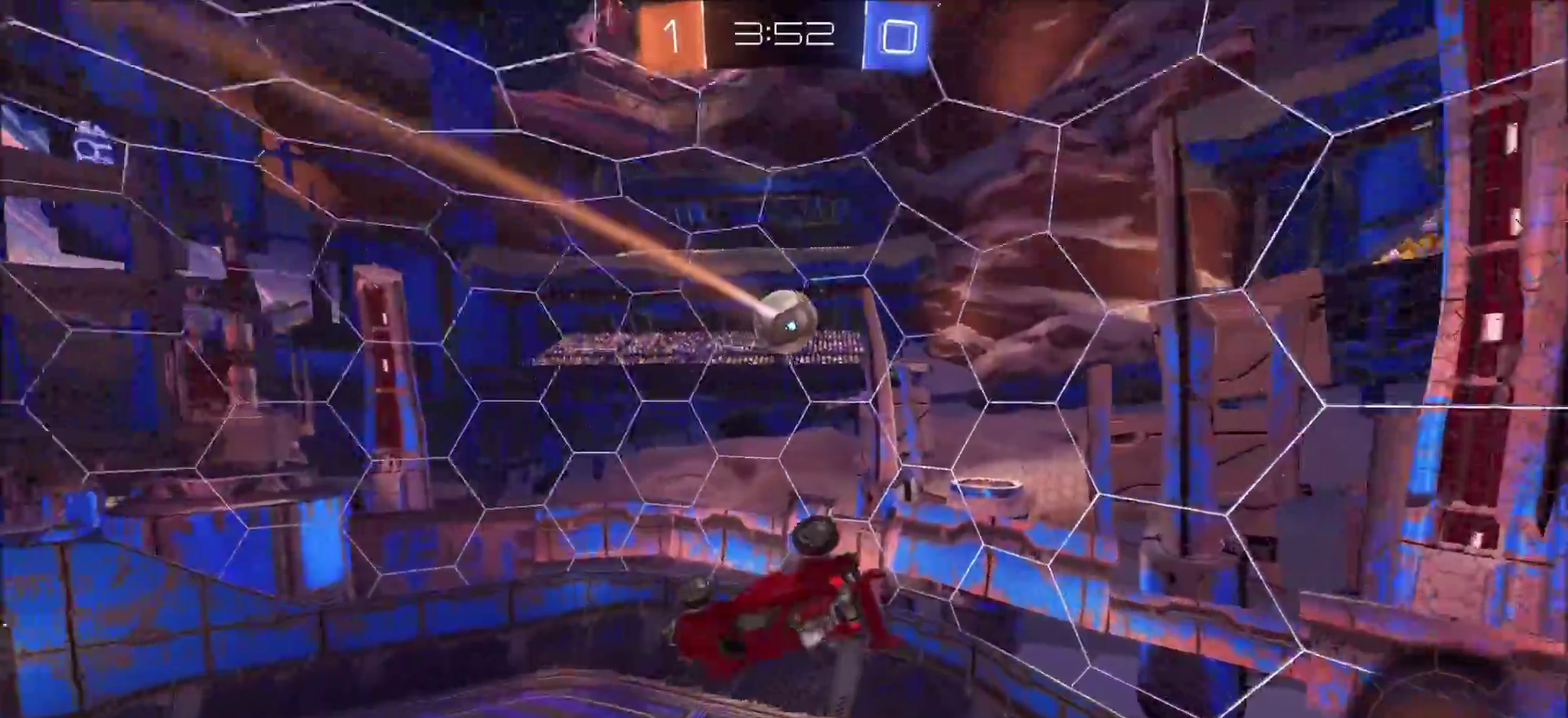
{"dt_ms": 300, "buttons": ["R2"], "left_stick": "center", "right_stick": "center", "events": [[33, "left_stick", "center"], [150, "left_stick", "left"], [283, "left_stick", "center"]]}
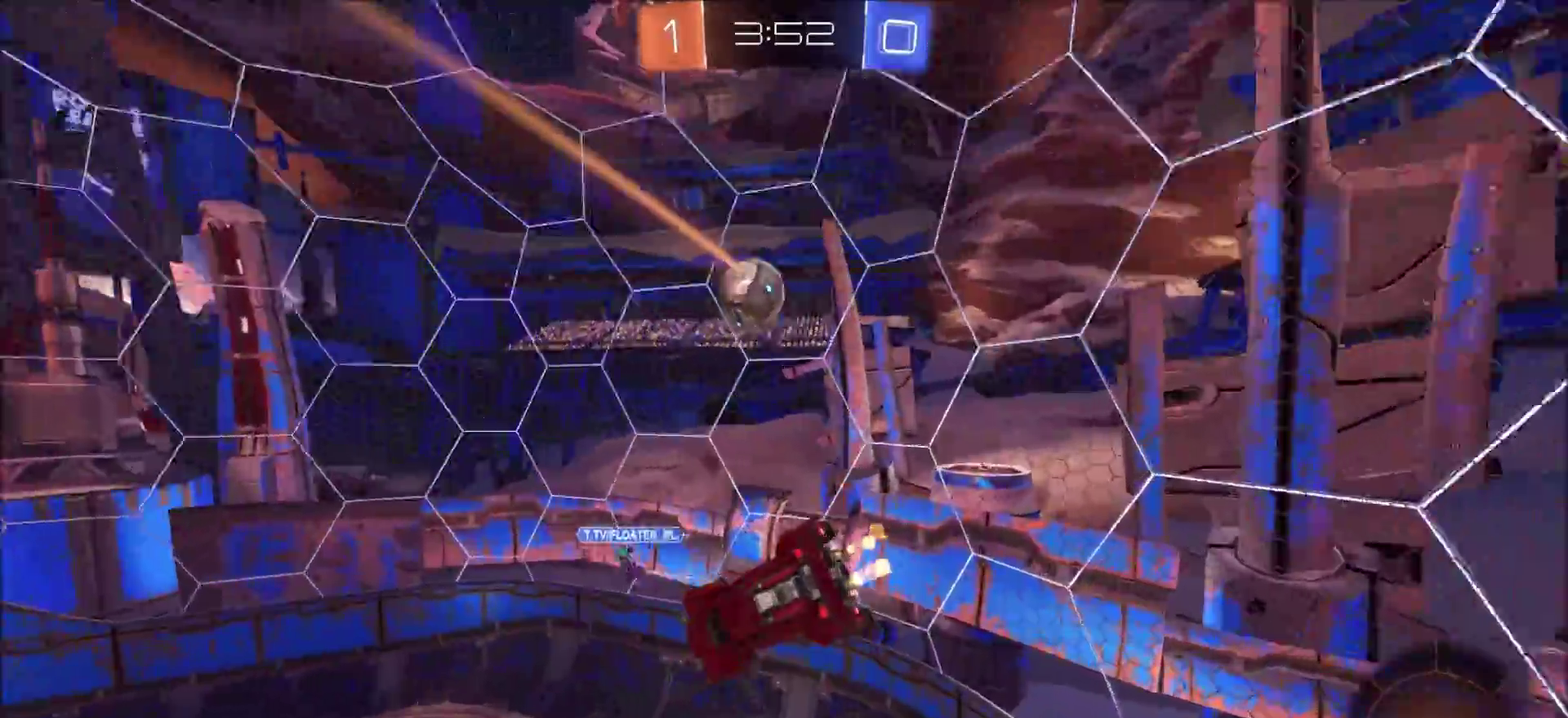
{"dt_ms": 800, "buttons": ["R2"], "left_stick": "left", "right_stick": "center", "events": [[67, "left_stick", "left"], [183, "left_stick", "center"], [317, "left_stick", "up-left"], [417, "left_stick", "center"], [467, "left_stick", "left"]]}
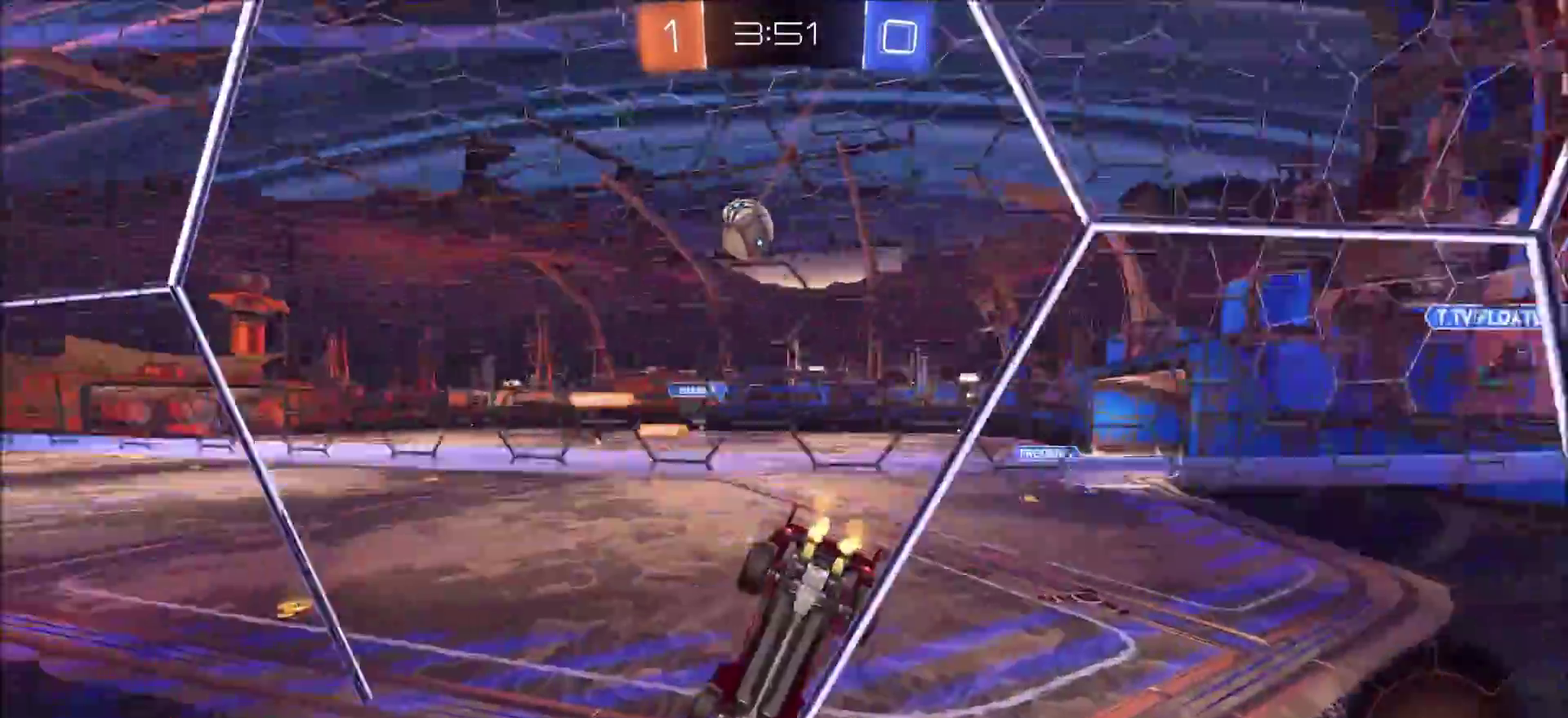
{"dt_ms": 400, "buttons": ["CIRCLE", "R2"], "left_stick": "left", "right_stick": "center", "events": [[100, "left_stick", "up-left"], [200, "left_stick", "left"], [233, "CIRCLE", "down"], [300, "left_stick", "up-left"], [383, "left_stick", "left"]]}
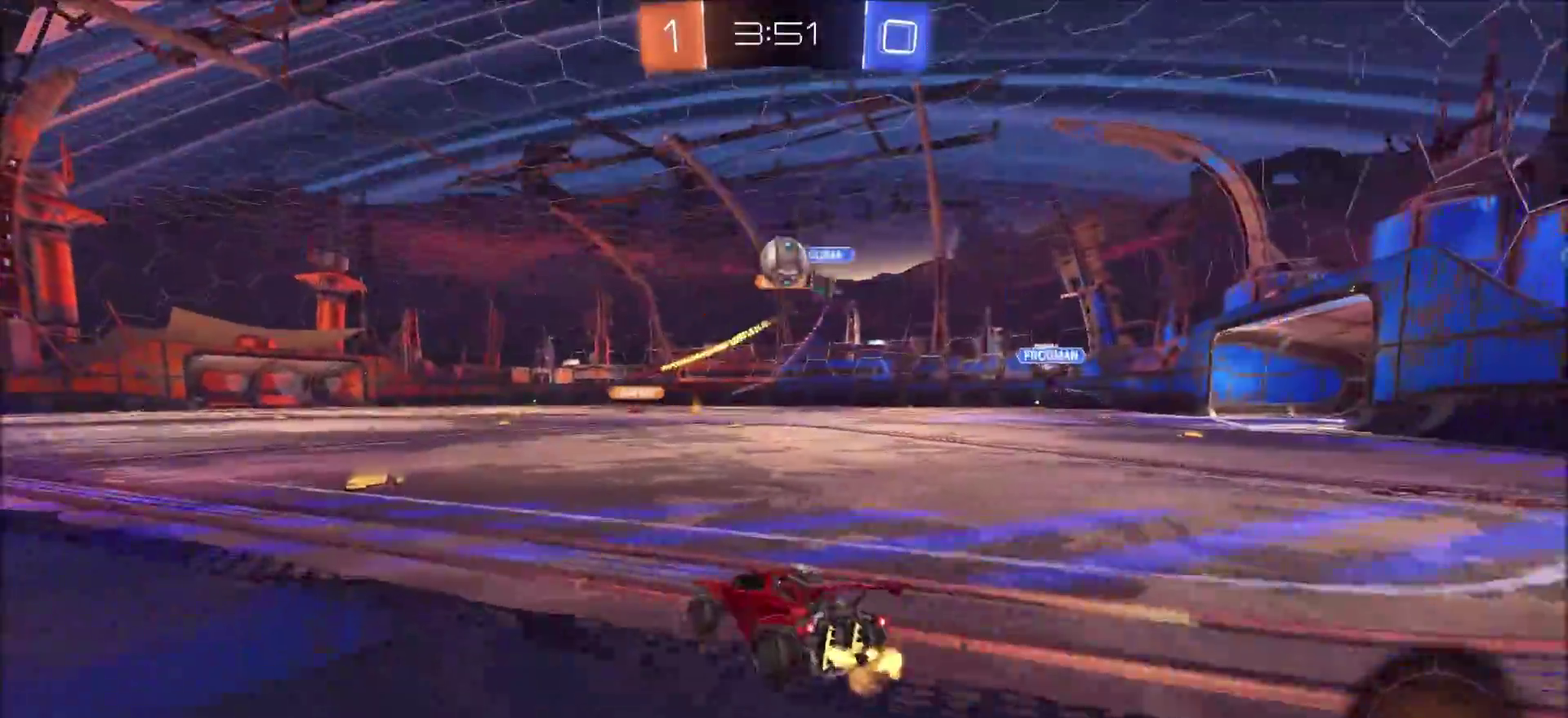
{"dt_ms": 400, "buttons": ["R2"], "left_stick": "left", "right_stick": "center", "events": [[17, "CIRCLE", "up"], [133, "left_stick", "center"], [267, "left_stick", "left"]]}
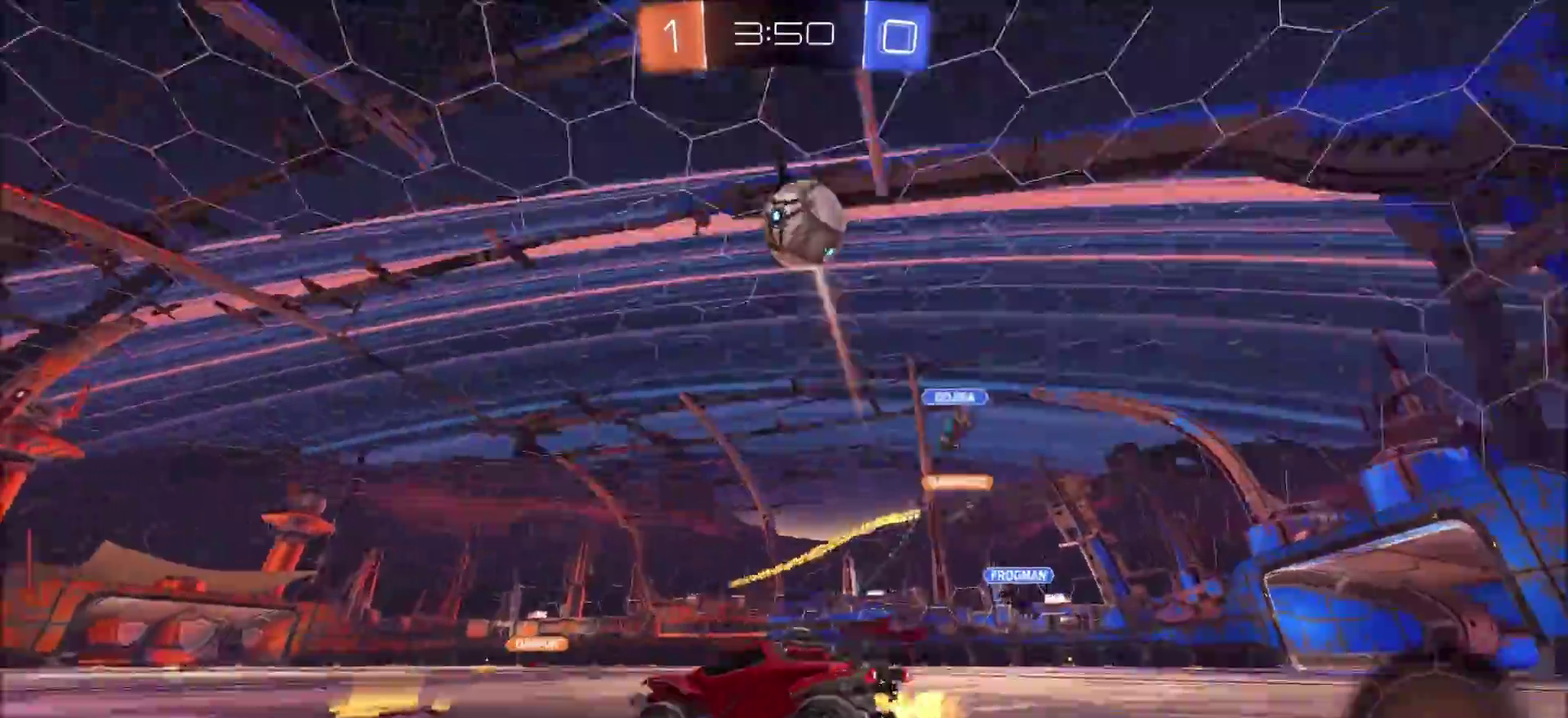
{"dt_ms": 800, "buttons": ["R2"], "left_stick": "center", "right_stick": "center", "events": [[17, "left_stick", "up-left"], [117, "left_stick", "center"], [167, "CIRCLE", "down"], [200, "TRIANGLE", "down"], [317, "CROSS", "down"], [350, "TRIANGLE", "up"], [367, "left_stick", "up"], [400, "CROSS", "up"], [467, "CROSS", "down"], [600, "CROSS", "up"], [617, "CIRCLE", "up"], [717, "left_stick", "center"]]}
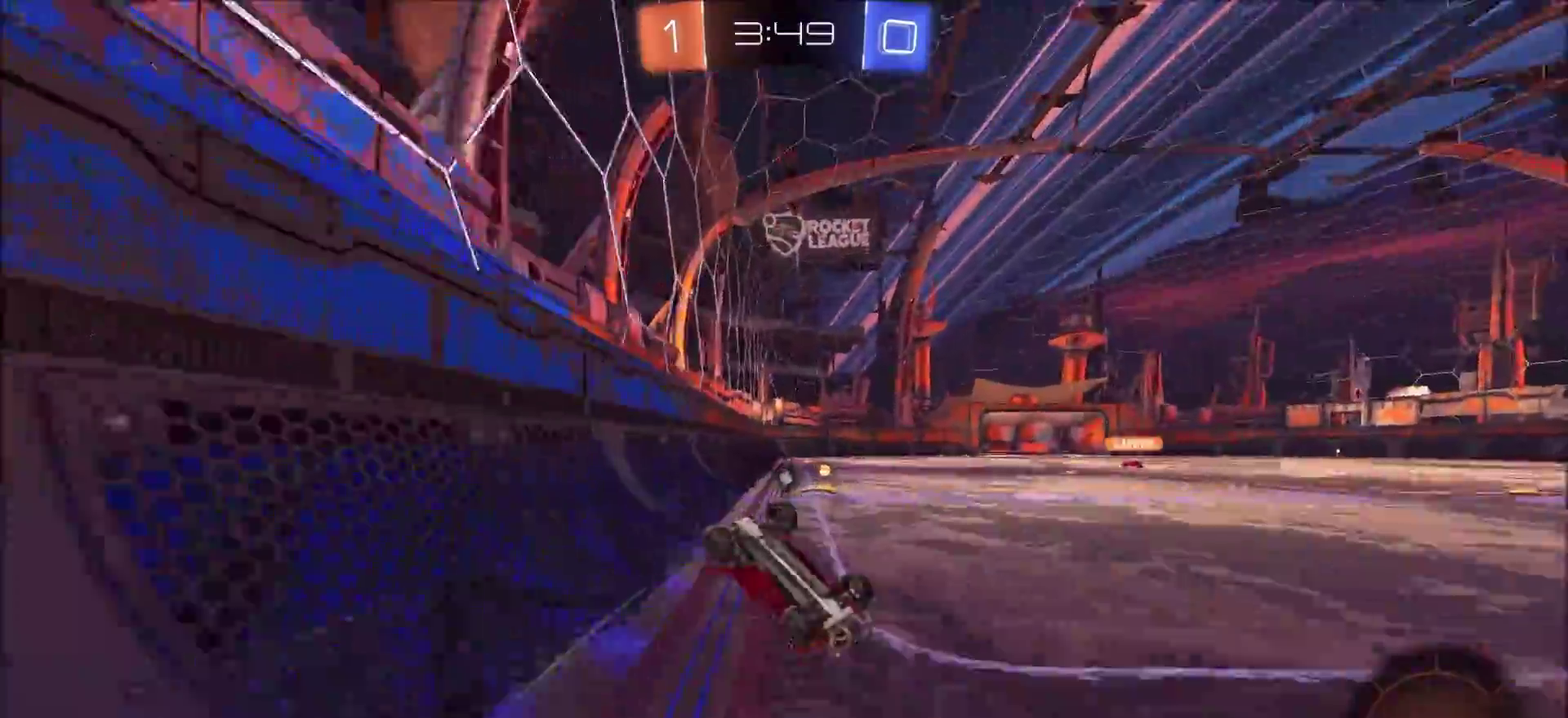
{"dt_ms": 300, "buttons": ["R2"], "left_stick": "right", "right_stick": "center", "events": [[183, "left_stick", "right"]]}
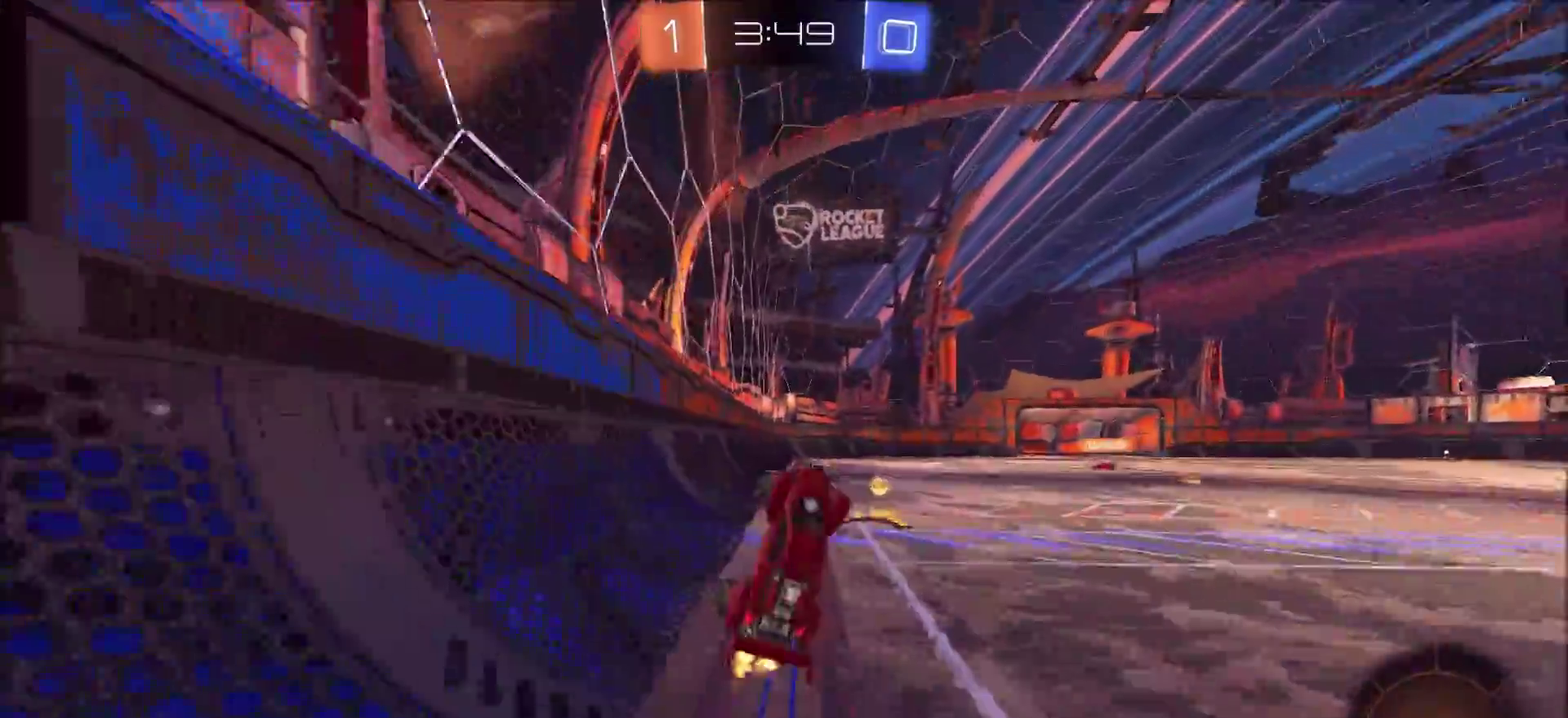
{"dt_ms": 600, "buttons": ["R2"], "left_stick": "center", "right_stick": "center", "events": [[50, "left_stick", "center"], [150, "left_stick", "left"], [217, "left_stick", "center"]]}
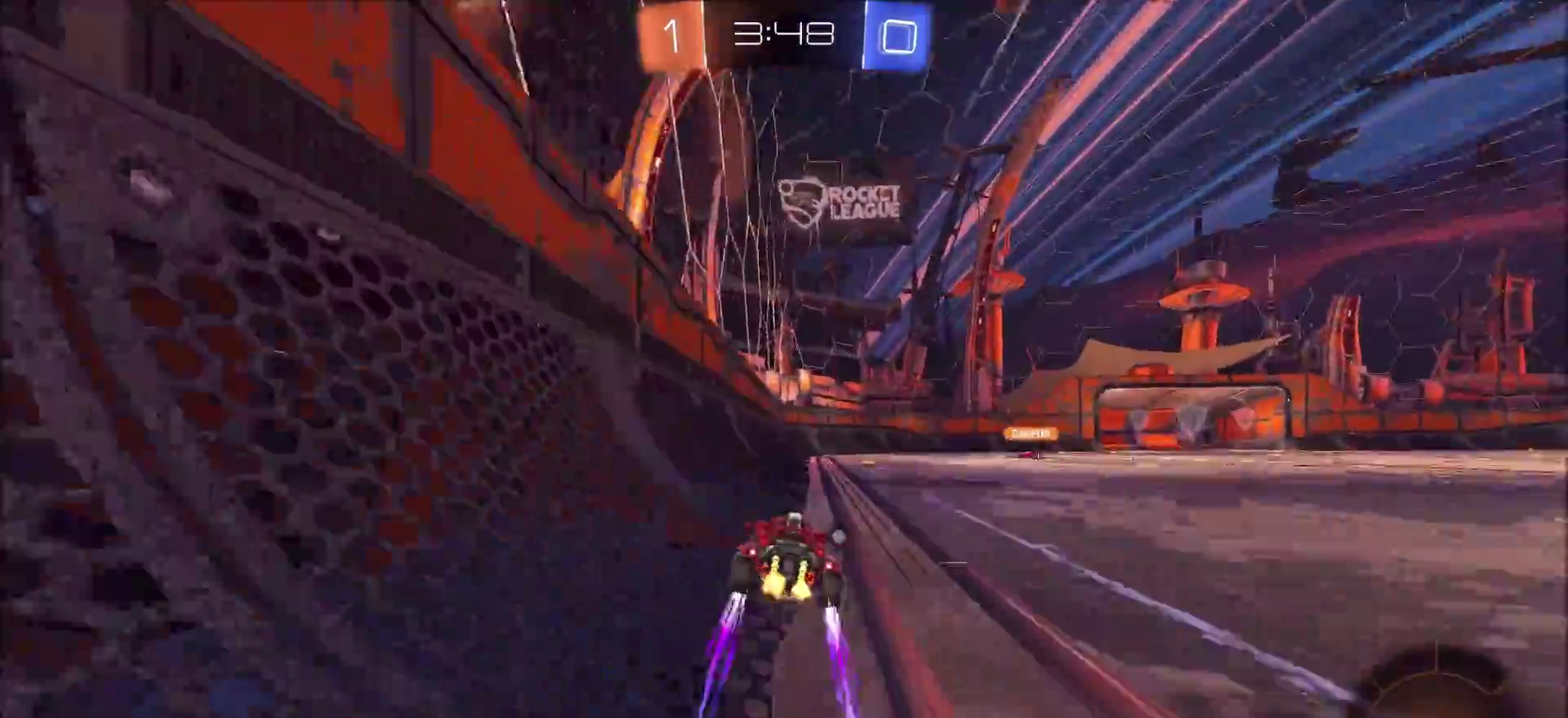
{"dt_ms": 400, "buttons": ["R2"], "left_stick": "center", "right_stick": "center", "events": [[50, "left_stick", "up-right"], [233, "left_stick", "center"]]}
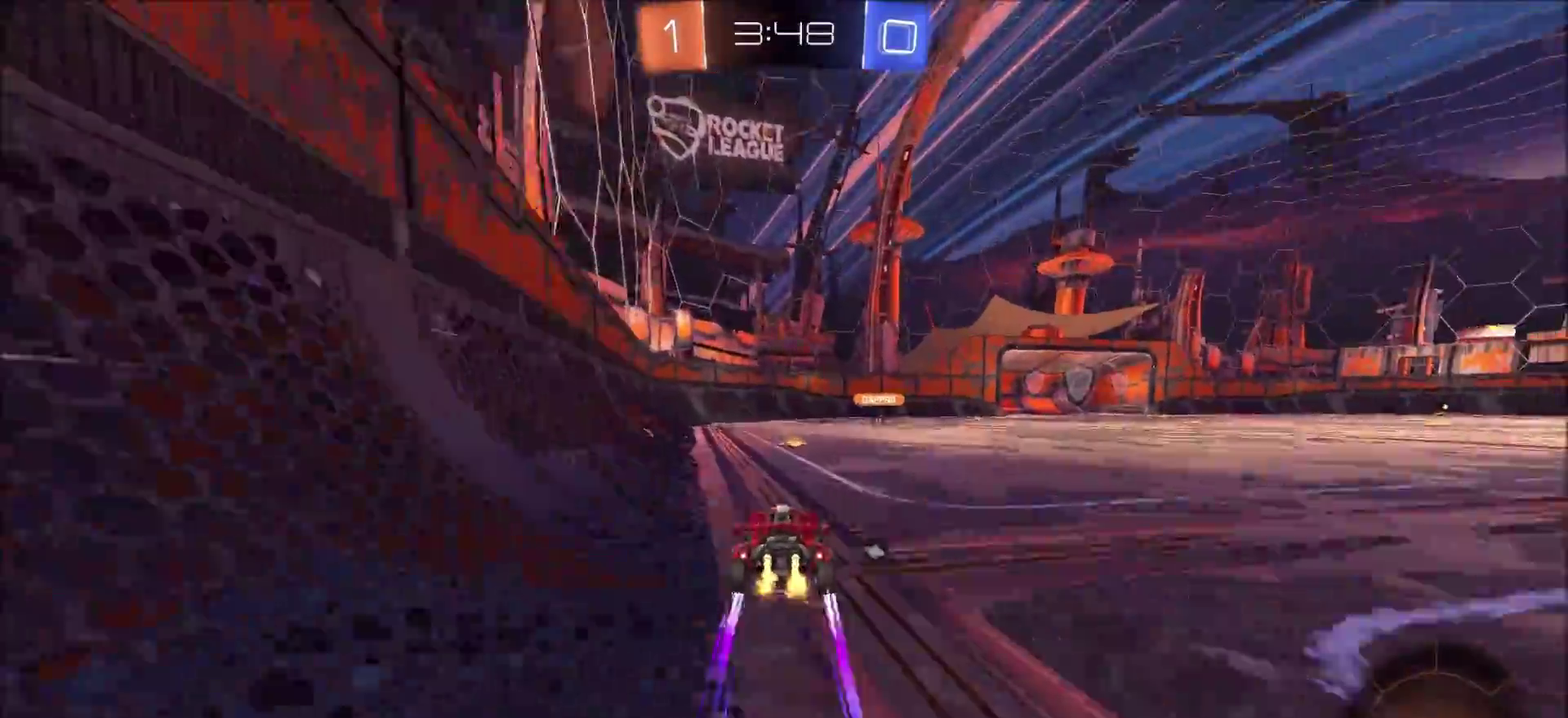
{"dt_ms": 700, "buttons": ["R2"], "left_stick": "center", "right_stick": "center", "events": [[383, "TRIANGLE", "down"], [483, "TRIANGLE", "up"]]}
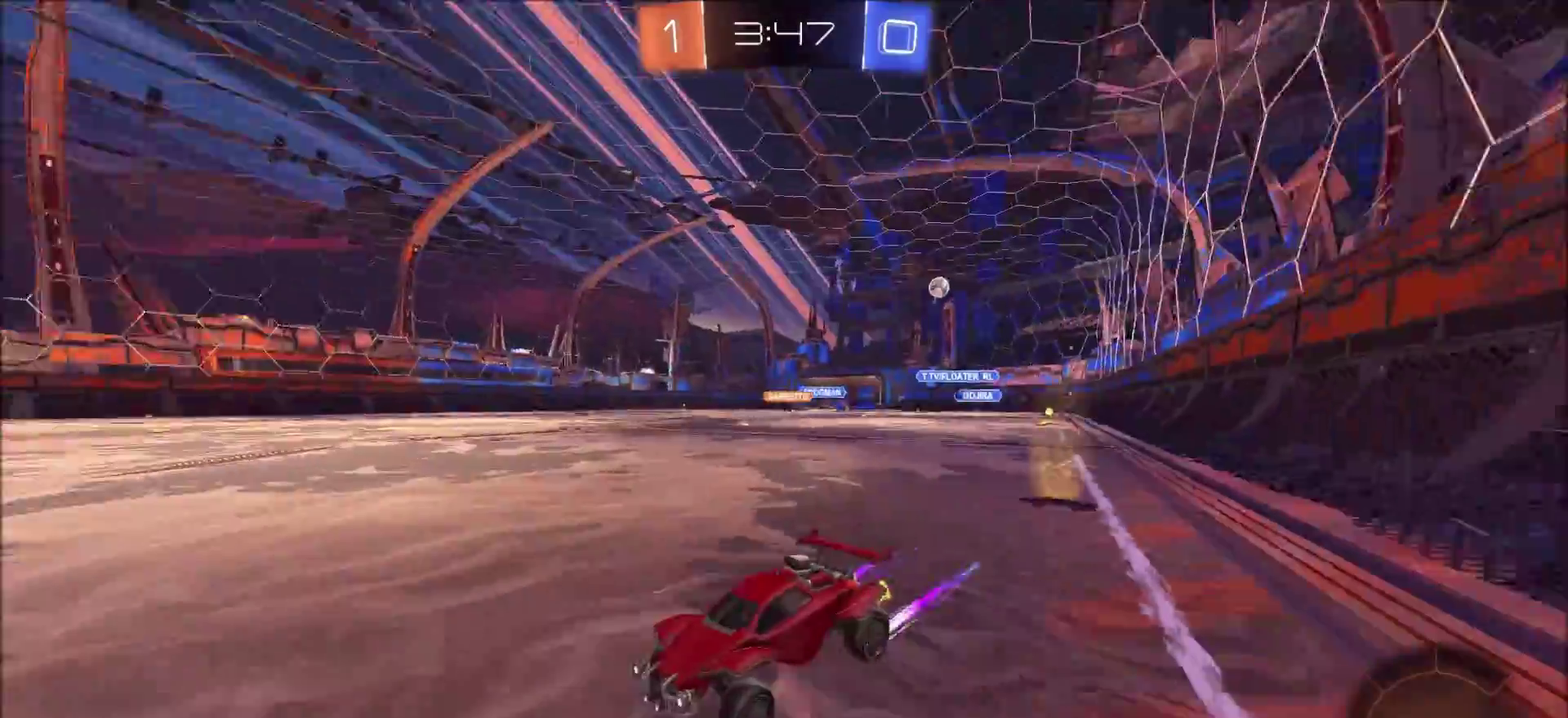
{"dt_ms": 300, "buttons": ["R2"], "left_stick": "right", "right_stick": "center", "events": [[200, "left_stick", "right"]]}
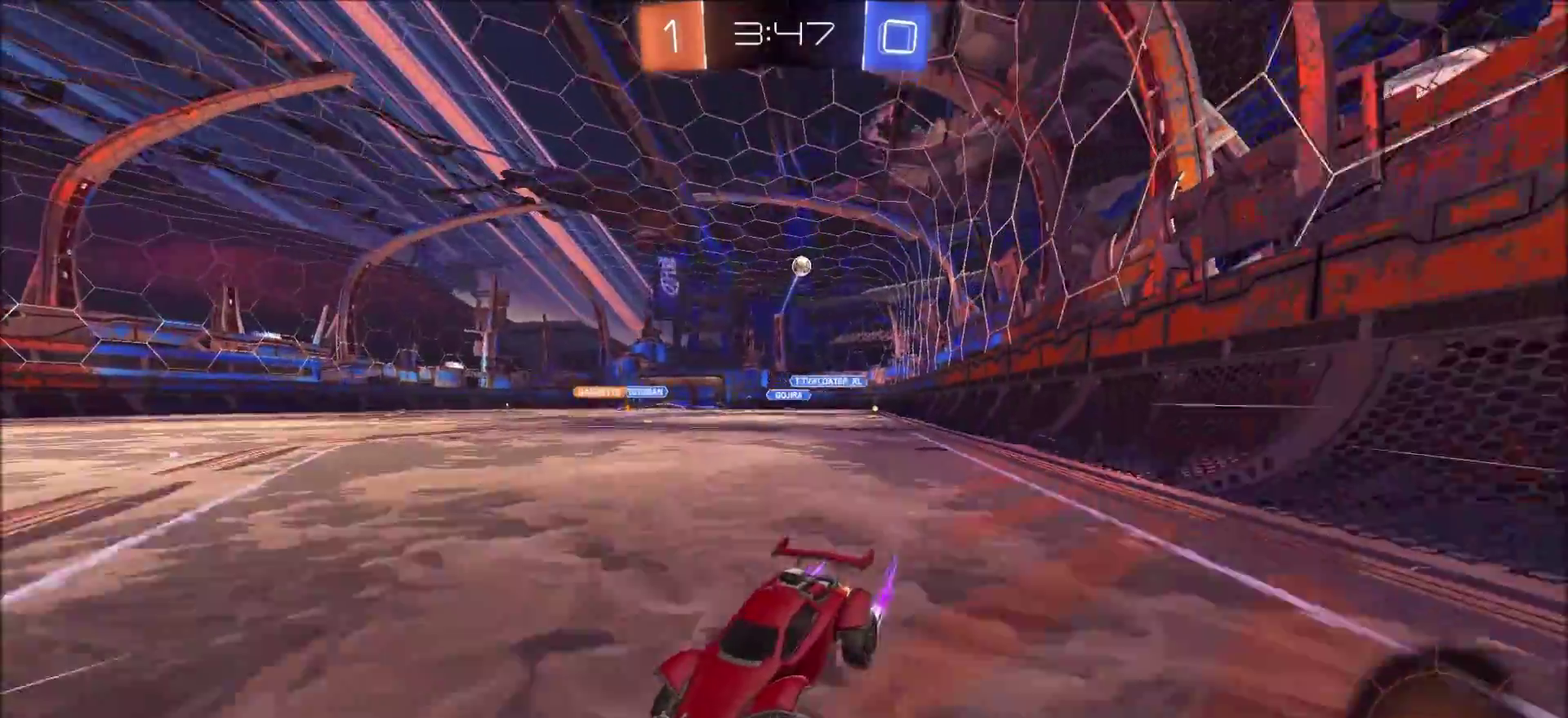
{"dt_ms": 500, "buttons": ["L2"], "left_stick": "up-left", "right_stick": "center", "events": [[67, "left_stick", "center"], [167, "R2", "up"], [183, "left_stick", "left"], [300, "left_stick", "up-left"], [317, "L2", "down"]]}
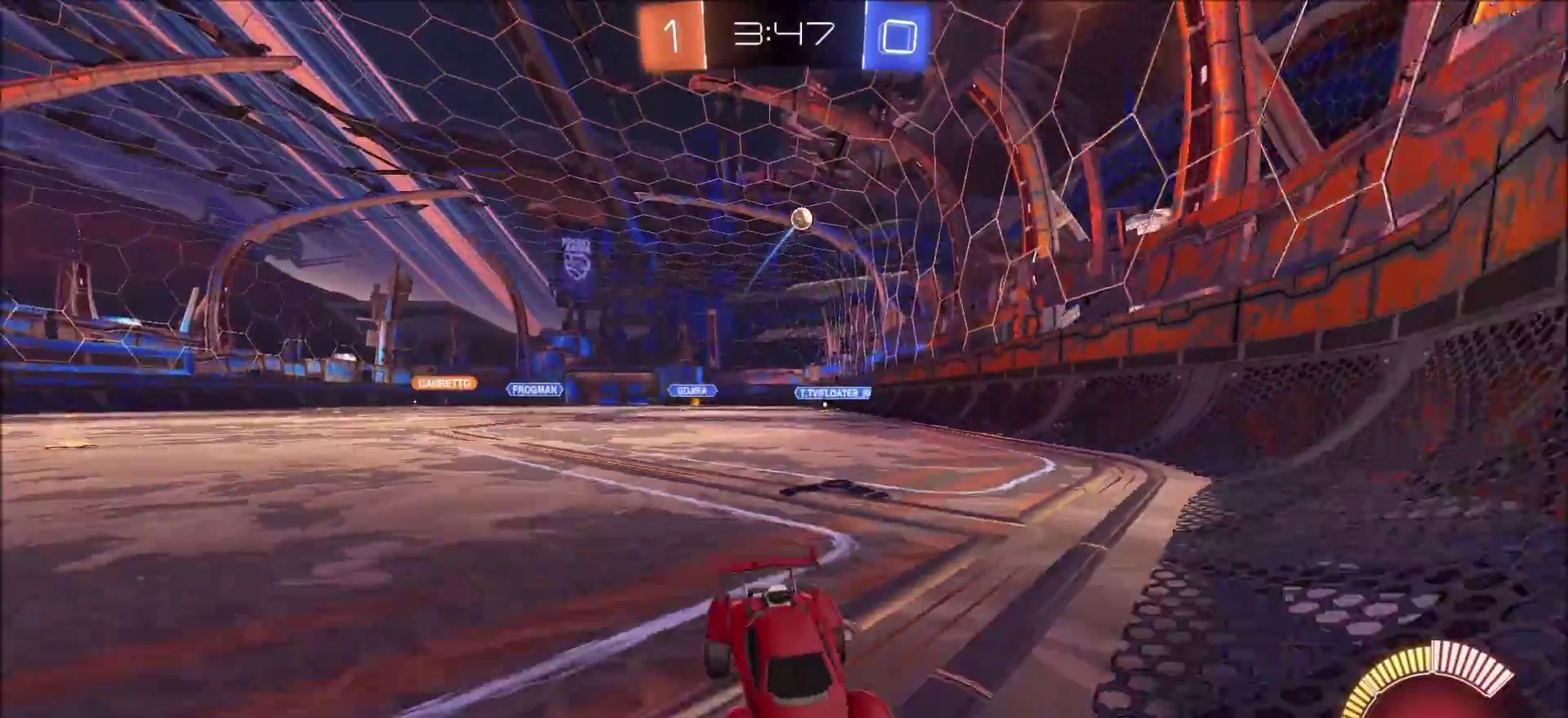
{"dt_ms": 500, "buttons": ["R2"], "left_stick": "left", "right_stick": "center", "events": [[117, "R2", "down"], [183, "L2", "up"], [200, "left_stick", "left"]]}
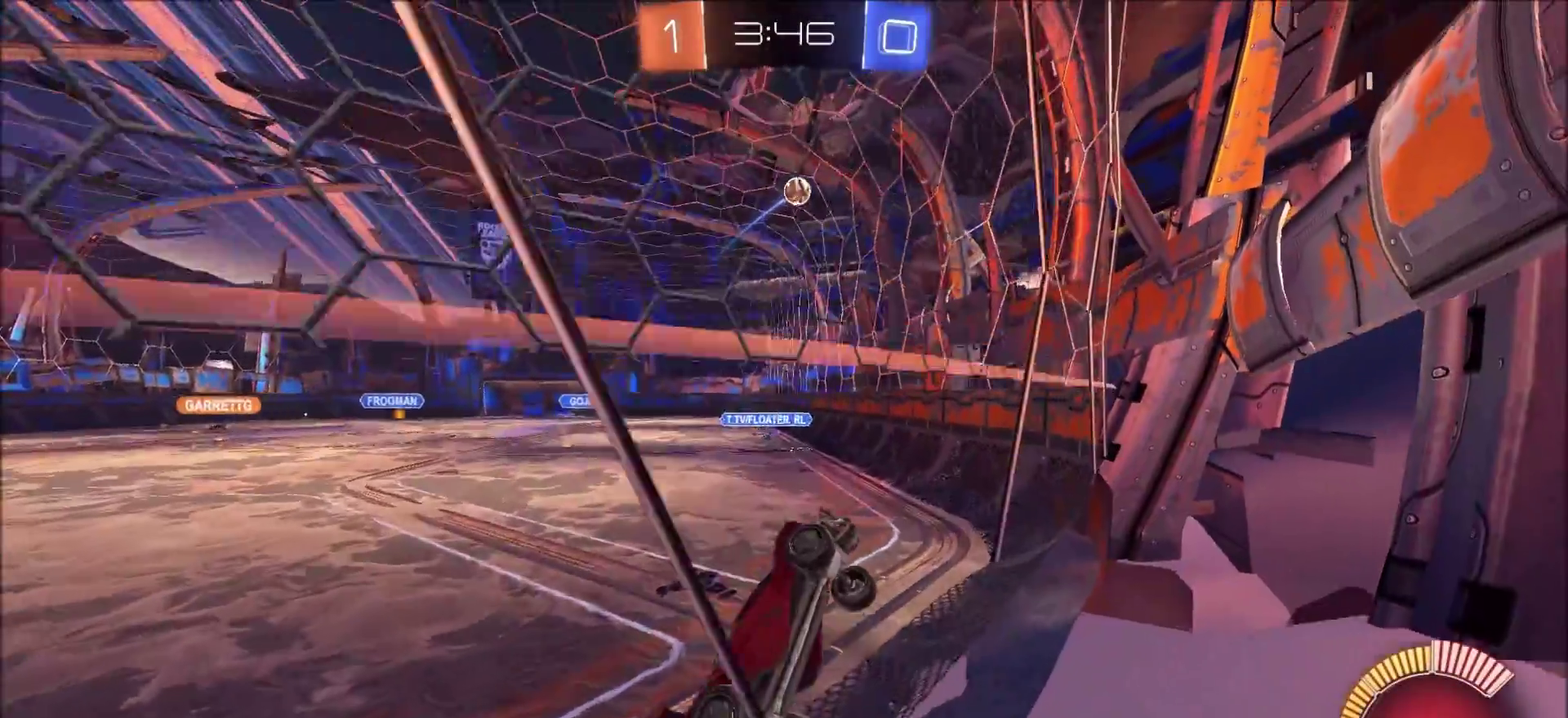
{"dt_ms": 300, "buttons": ["L2", "R2"], "left_stick": "center", "right_stick": "center", "events": [[83, "left_stick", "up-left"], [167, "left_stick", "center"], [250, "L2", "down"]]}
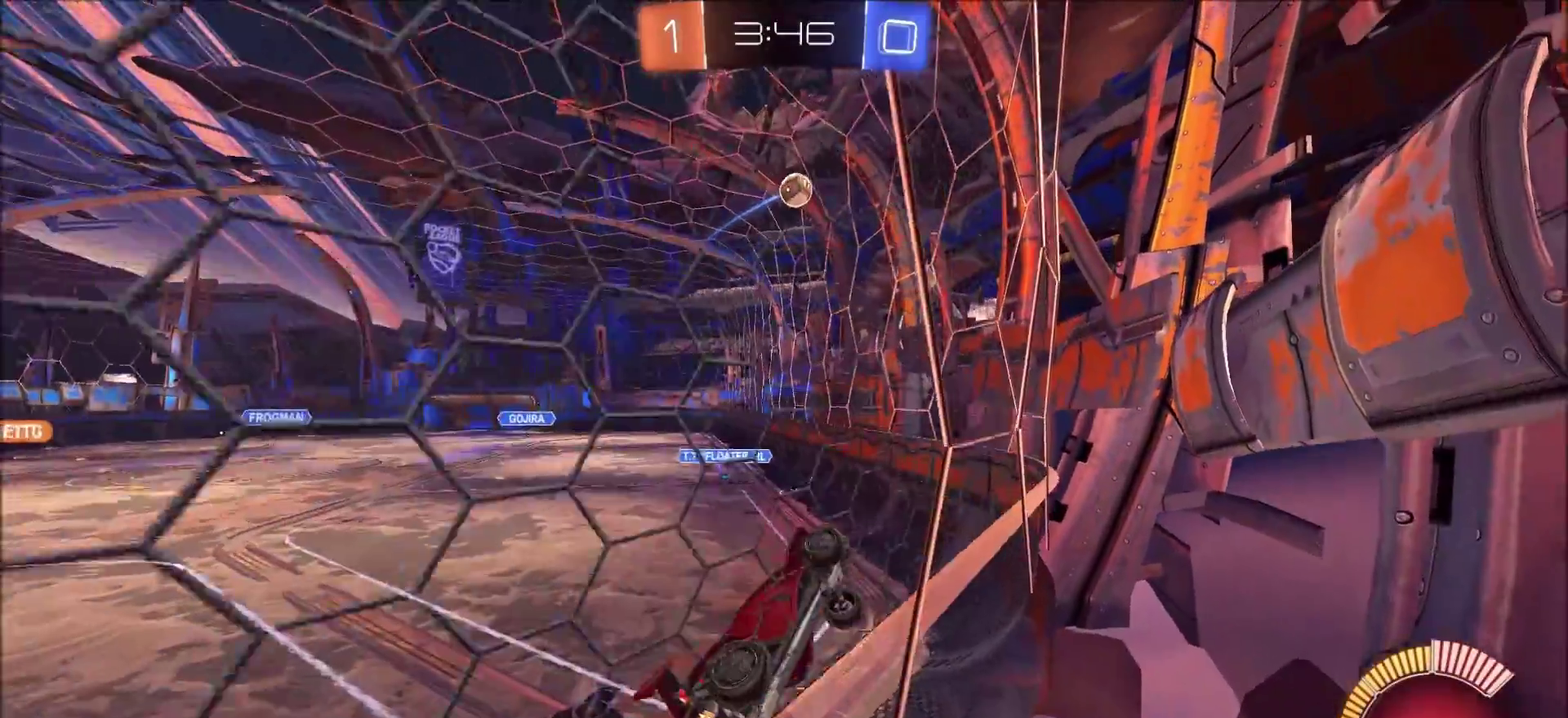
{"dt_ms": 800, "buttons": ["R2"], "left_stick": "left", "right_stick": "center", "events": [[67, "L2", "up"], [267, "CIRCLE", "down"], [267, "left_stick", "left"], [400, "left_stick", "center"], [517, "left_stick", "left"], [650, "left_stick", "center"], [783, "CIRCLE", "up"], [783, "left_stick", "left"]]}
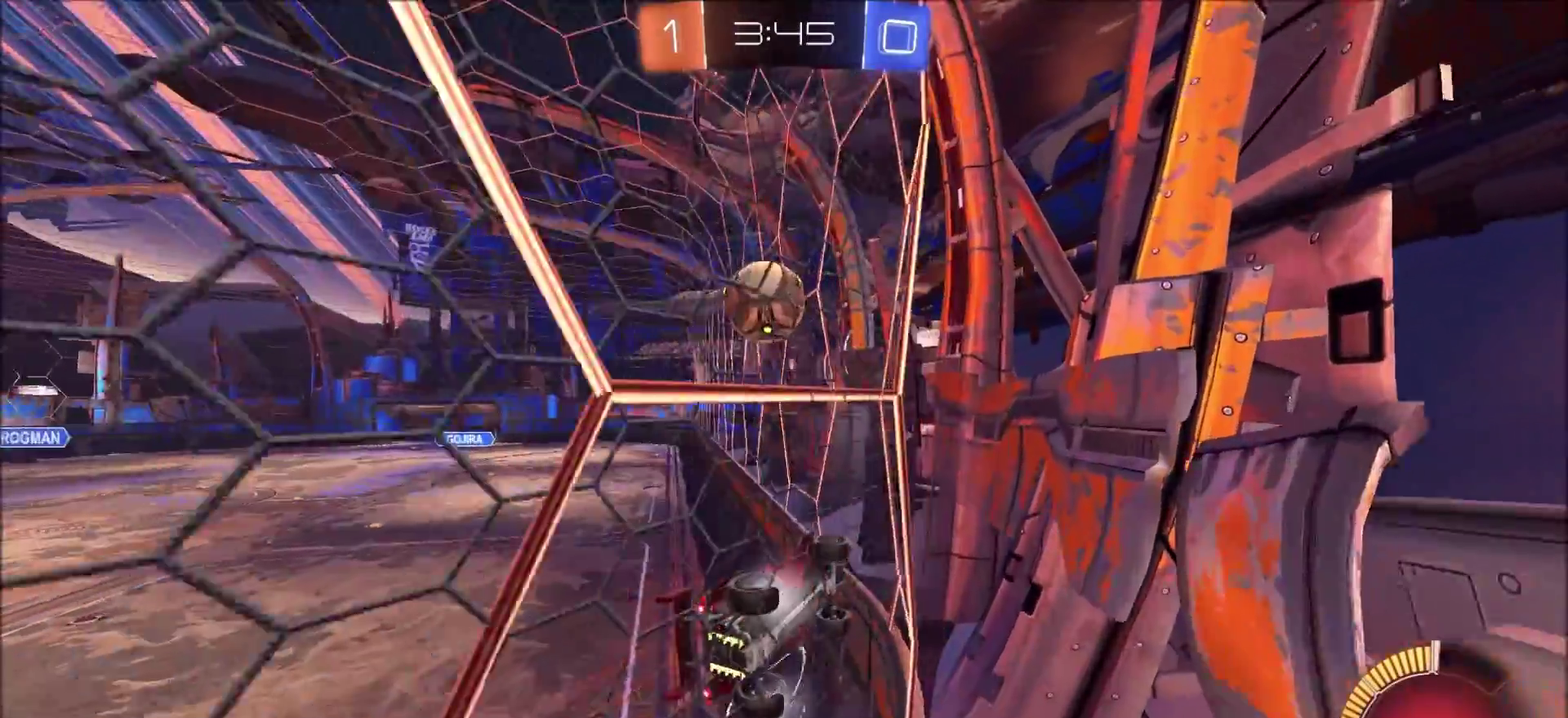
{"dt_ms": 400, "buttons": ["R2"], "left_stick": "down", "right_stick": "center", "events": [[33, "R2", "up"], [83, "left_stick", "center"], [133, "left_stick", "left"], [150, "CROSS", "down"], [150, "L2", "down"], [217, "CROSS", "up"], [233, "left_stick", "down-left"], [283, "R2", "down"], [317, "L2", "up"], [333, "left_stick", "down"]]}
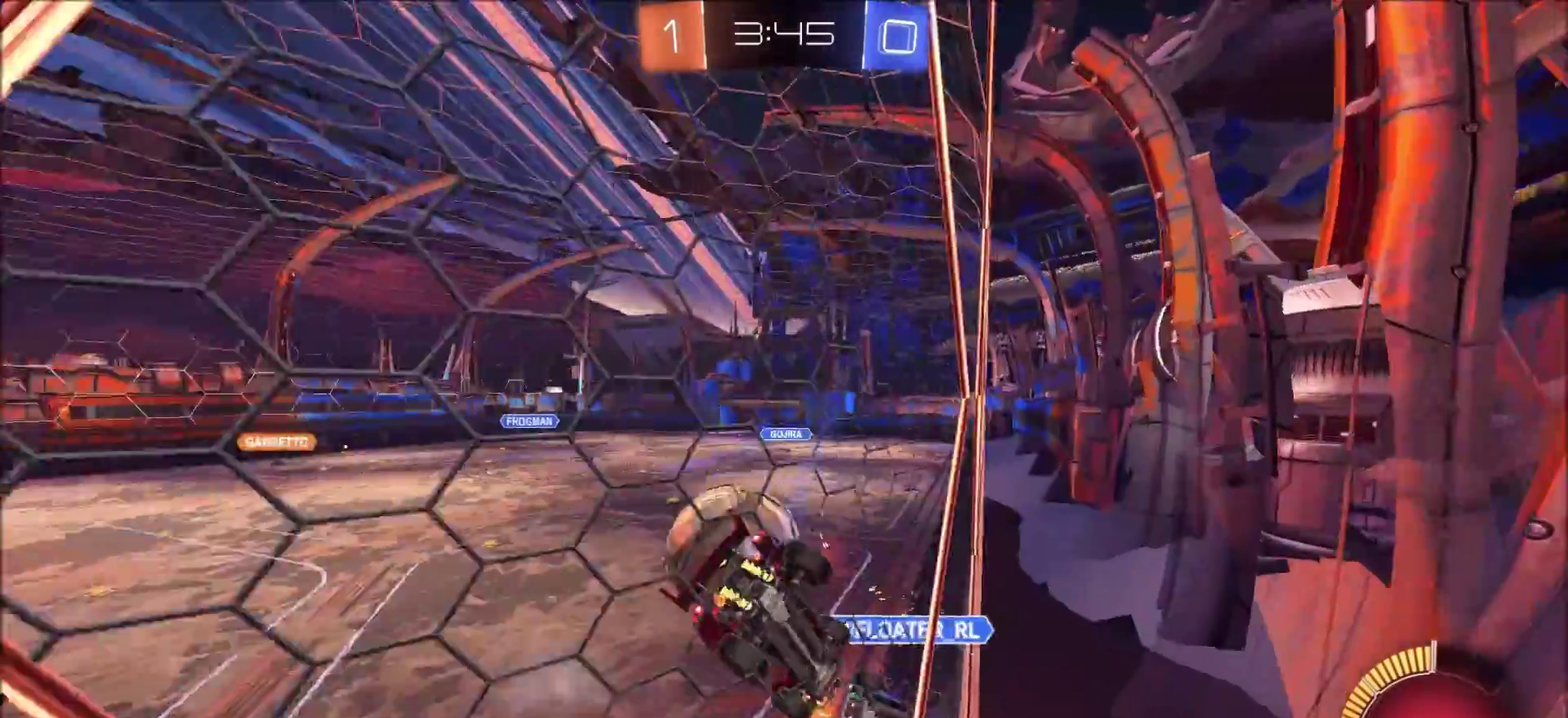
{"dt_ms": 400, "buttons": ["R2"], "left_stick": "center", "right_stick": "center", "events": [[17, "CIRCLE", "down"], [100, "left_stick", "center"], [283, "CIRCLE", "up"]]}
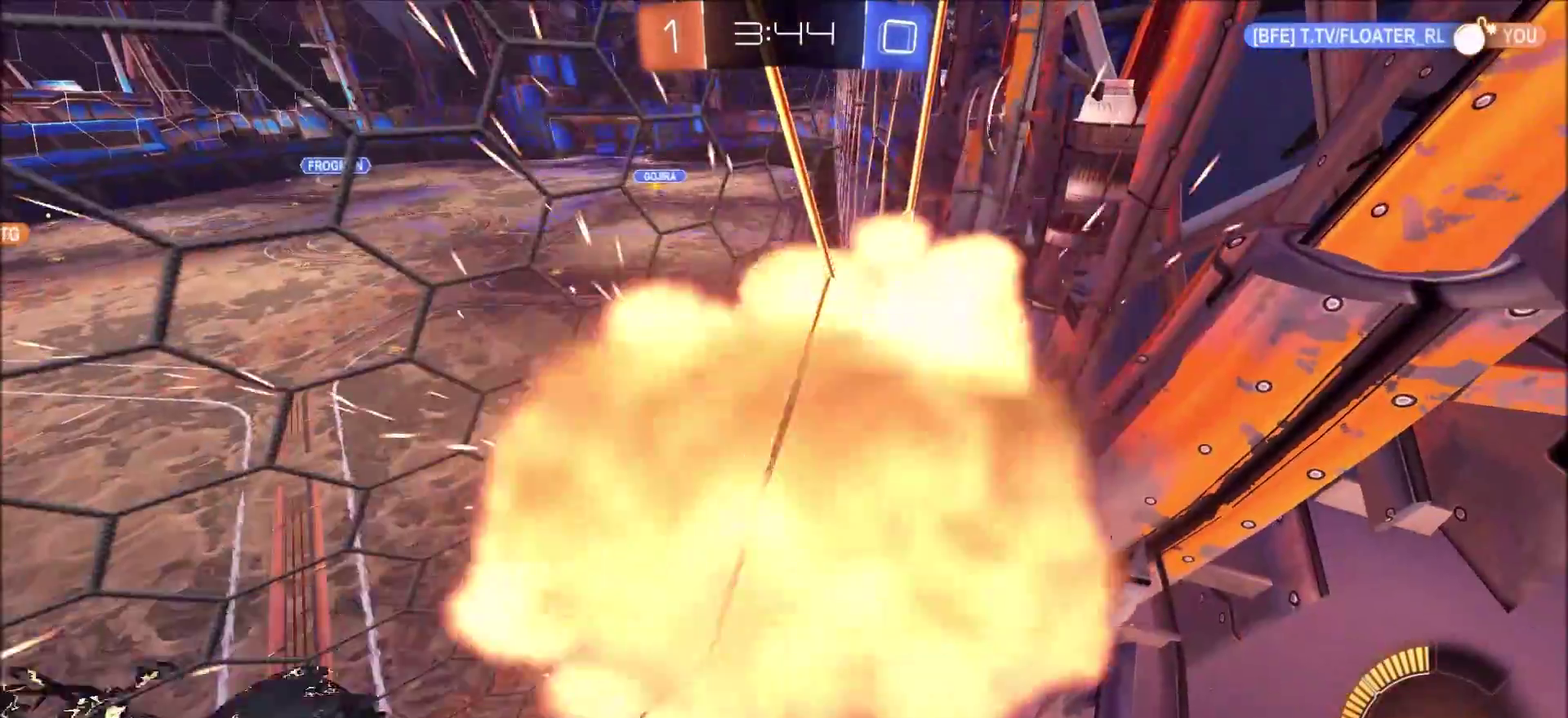
{"dt_ms": 600, "buttons": [], "left_stick": "center", "right_stick": "center", "events": [[600, "R2", "up"]]}
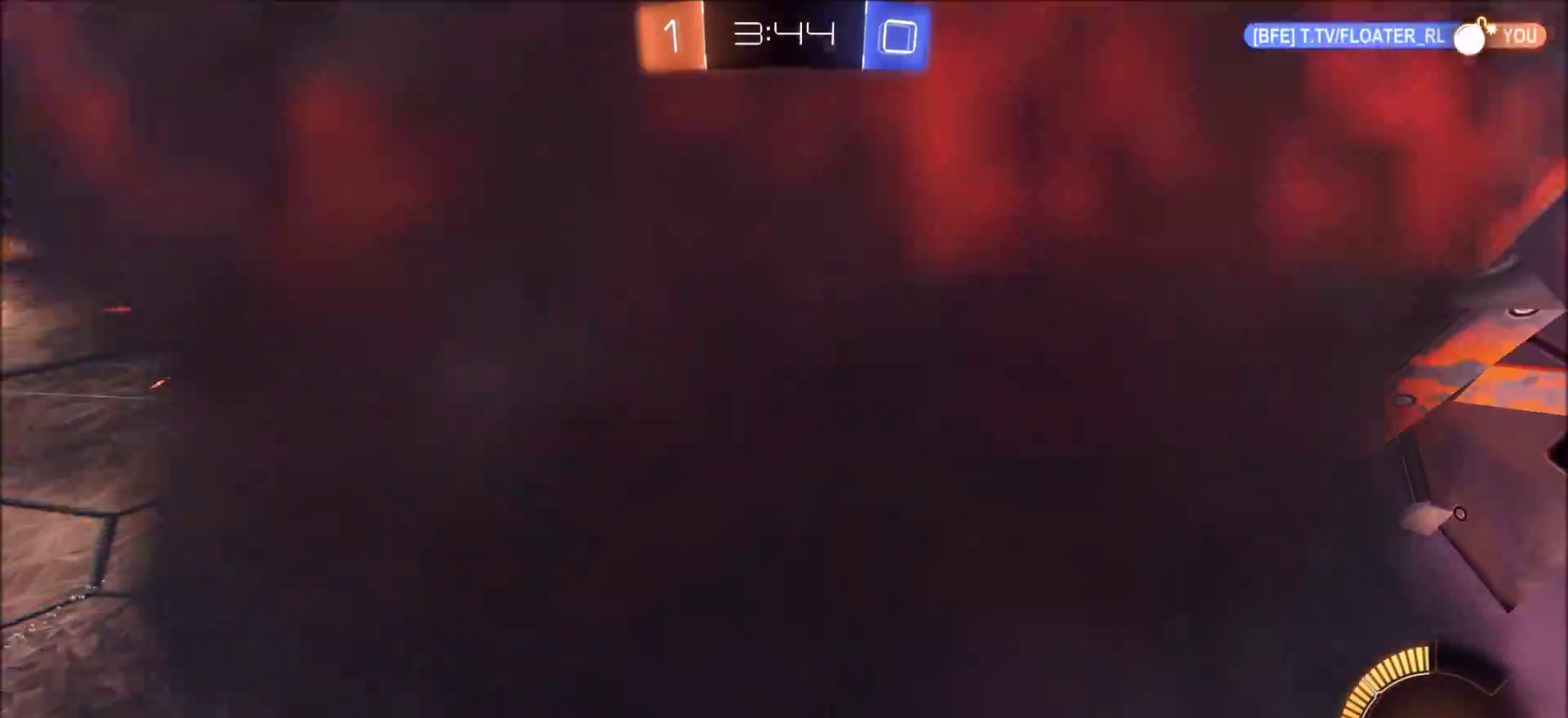
{"dt_ms": 600, "buttons": [], "left_stick": "center", "right_stick": "center", "events": []}
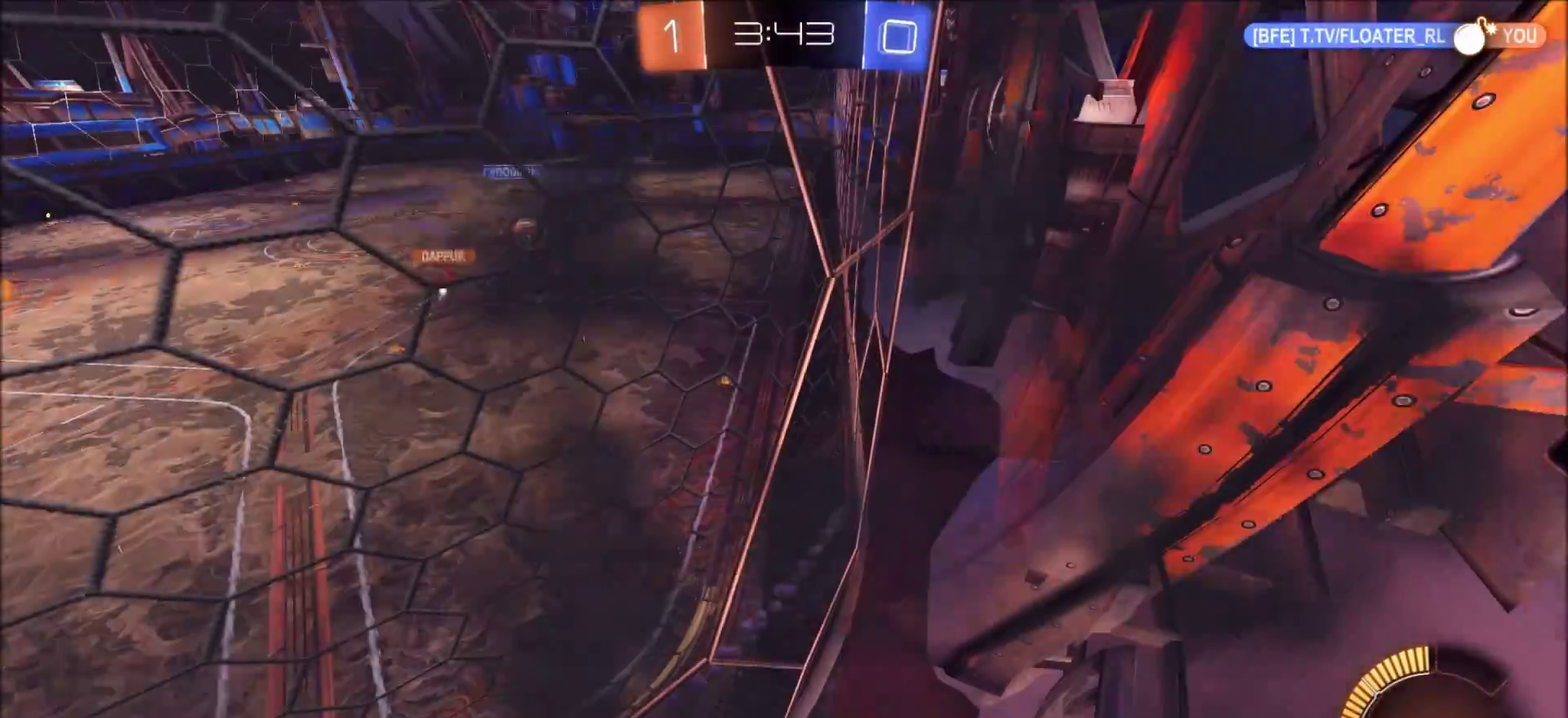
{"dt_ms": 400, "buttons": [], "left_stick": "center", "right_stick": "center", "events": []}
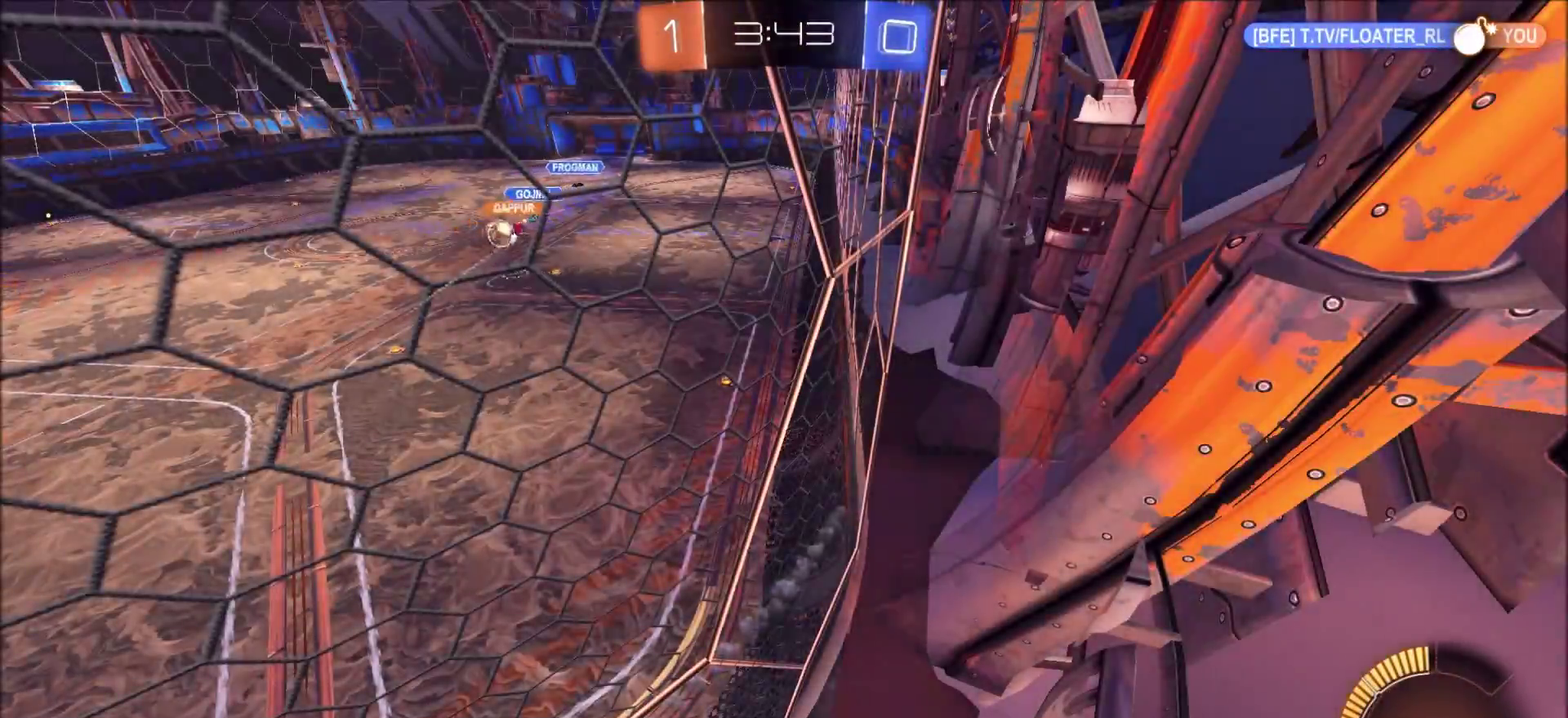
{"dt_ms": 500, "buttons": [], "left_stick": "center", "right_stick": "center", "events": []}
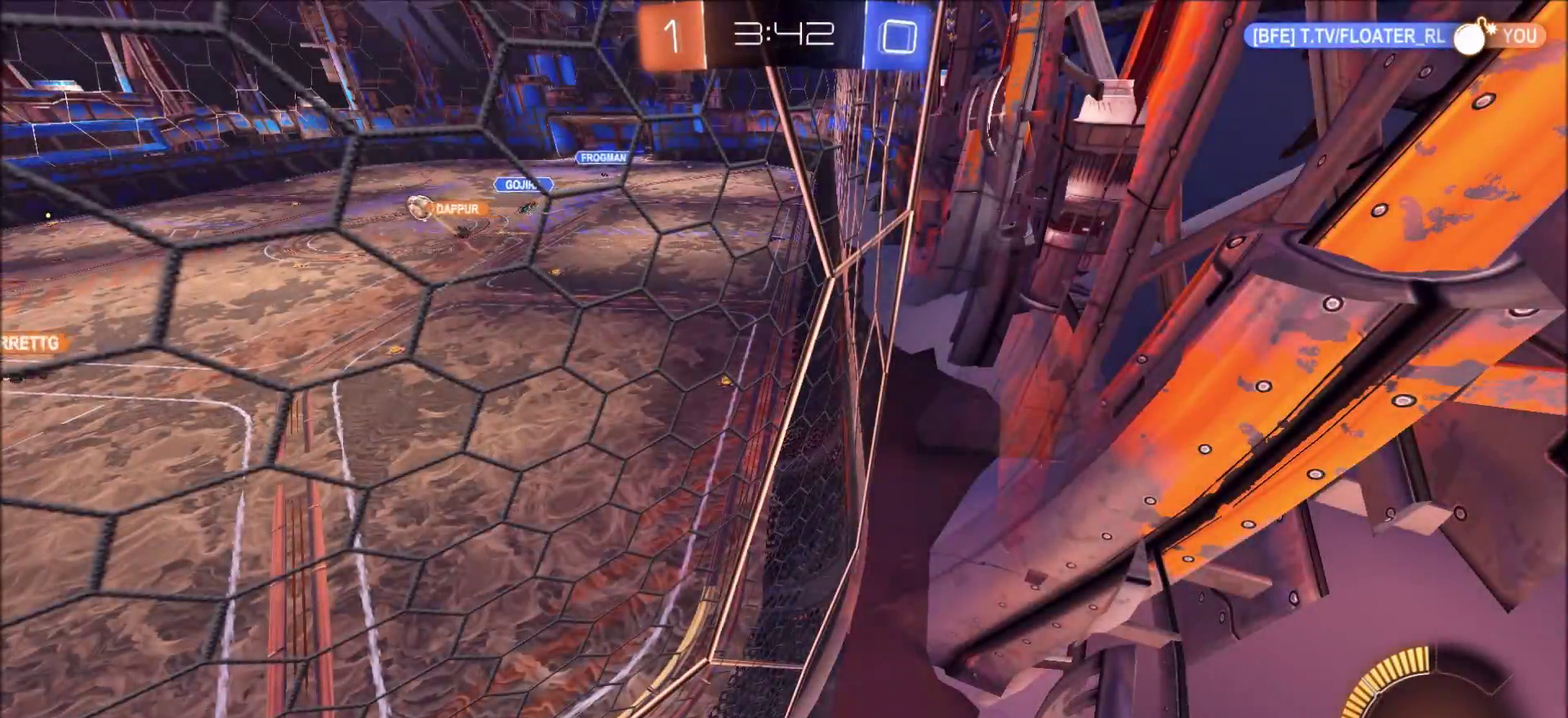
{"dt_ms": 500, "buttons": ["R2"], "left_stick": "center", "right_stick": "center", "events": [[367, "R2", "down"]]}